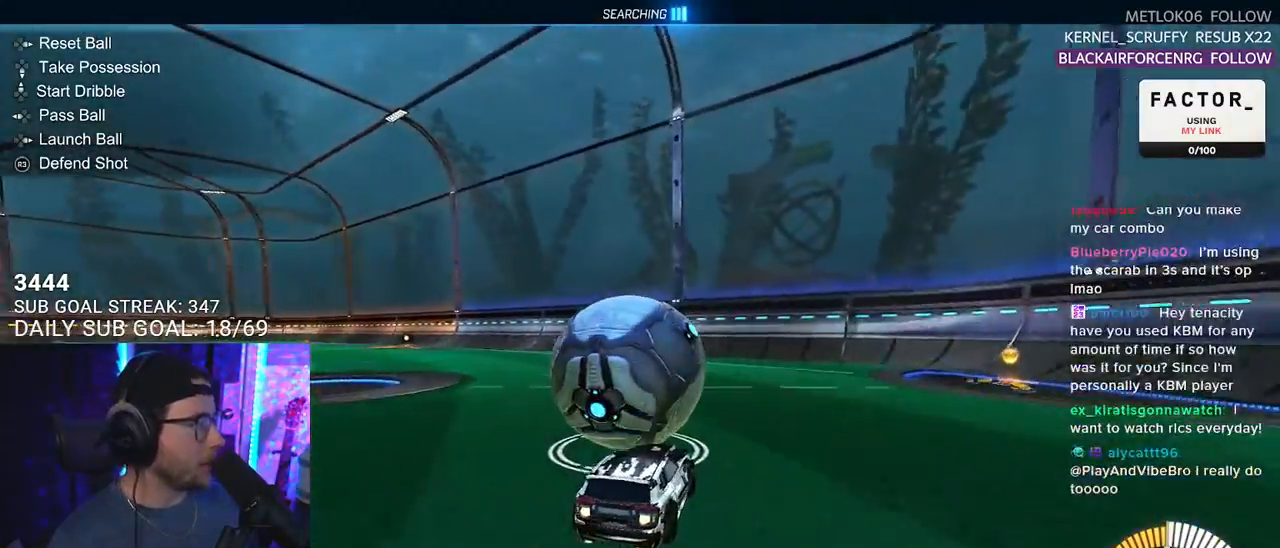
Gameplay with a controller (PlayStation layout); each line is a JSON object with the inputs held at the frame after it. "events" lists button and stick changes between this image and that frame as [ms after this image, input, new state], when the widget could be followed in between. Not read: SELECT START.
{"buttons": ["R2"], "left_stick": "center", "right_stick": "center", "events": [[17, "left_stick", "center"], [83, "R1", "up"], [367, "left_stick", "up-right"], [383, "L2", "down"], [417, "R2", "up"], [467, "left_stick", "center"], [483, "L2", "up"], [500, "R2", "down"]]}
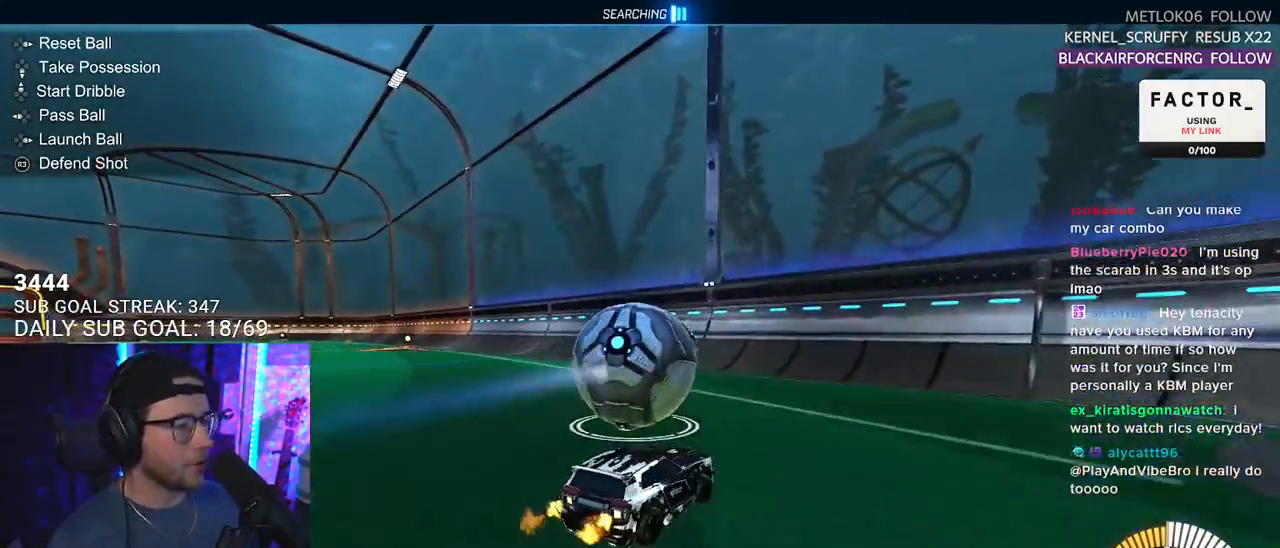
{"buttons": ["R2"], "left_stick": "center", "right_stick": "center", "events": [[100, "R1", "down"], [117, "left_stick", "down-left"], [233, "left_stick", "center"], [400, "left_stick", "down-left"], [450, "R1", "up"], [483, "left_stick", "center"]]}
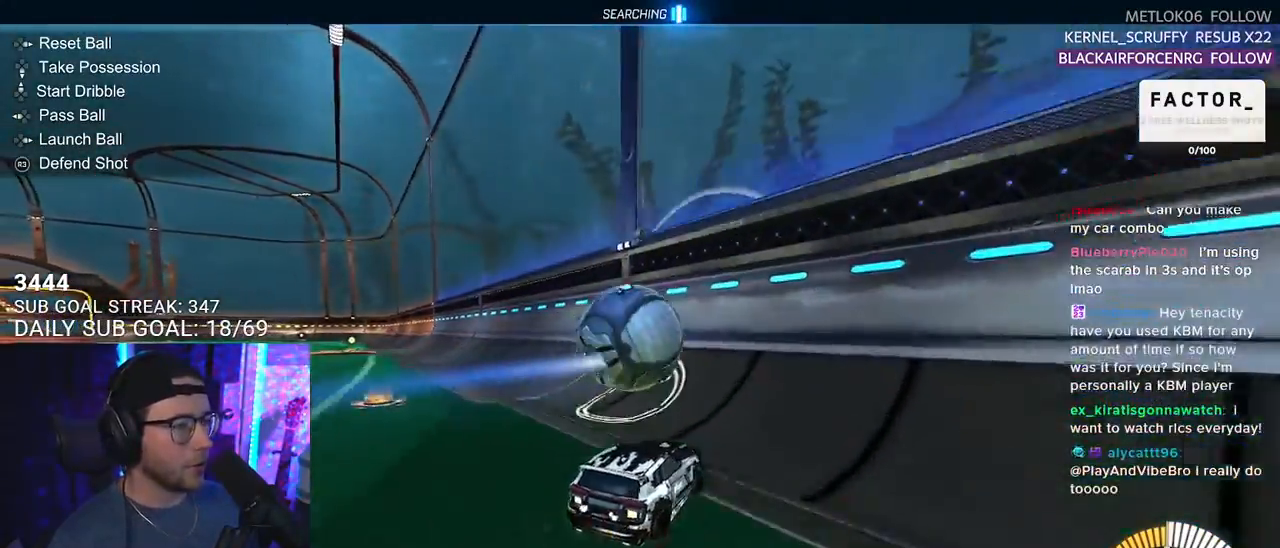
{"buttons": ["CROSS", "R2", "L3"], "left_stick": "left", "right_stick": "center", "events": [[133, "R1", "down"], [133, "left_stick", "left"], [300, "left_stick", "center"], [383, "R1", "up"], [417, "left_stick", "left"], [483, "L3", "down"], [500, "CROSS", "down"]]}
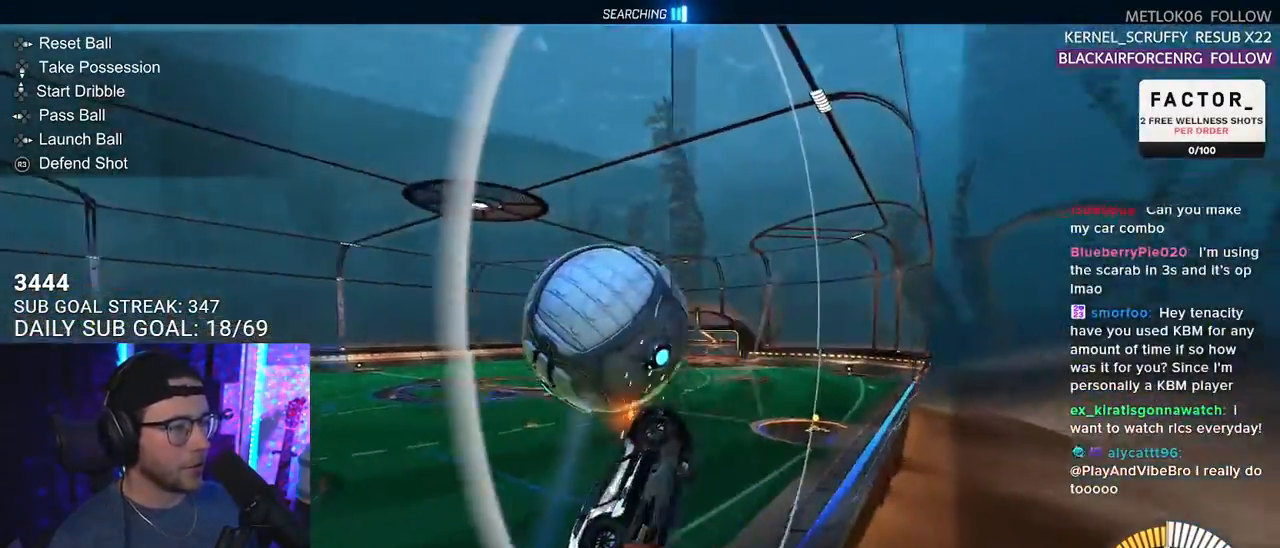
{"buttons": ["R1", "R2", "L3"], "left_stick": "down-left", "right_stick": "center", "events": [[150, "CROSS", "up"], [200, "left_stick", "down"], [433, "R1", "down"], [433, "left_stick", "down-left"]]}
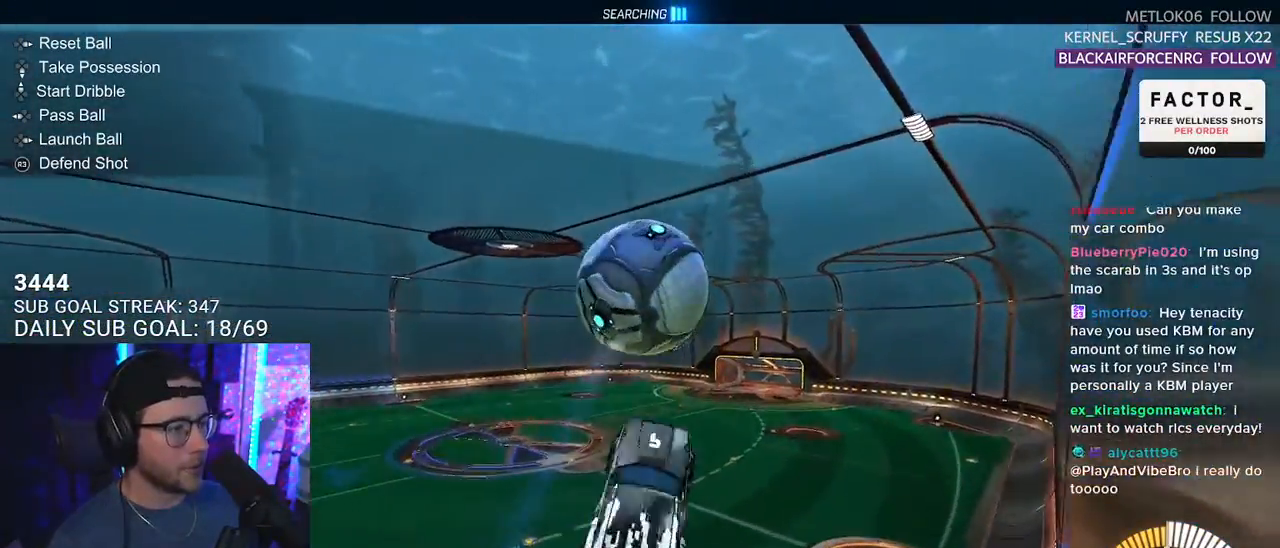
{"buttons": ["R2"], "left_stick": "down-right", "right_stick": "center", "events": [[17, "left_stick", "left"], [67, "left_stick", "up"], [250, "R1", "up"], [250, "left_stick", "down-right"], [433, "L3", "up"]]}
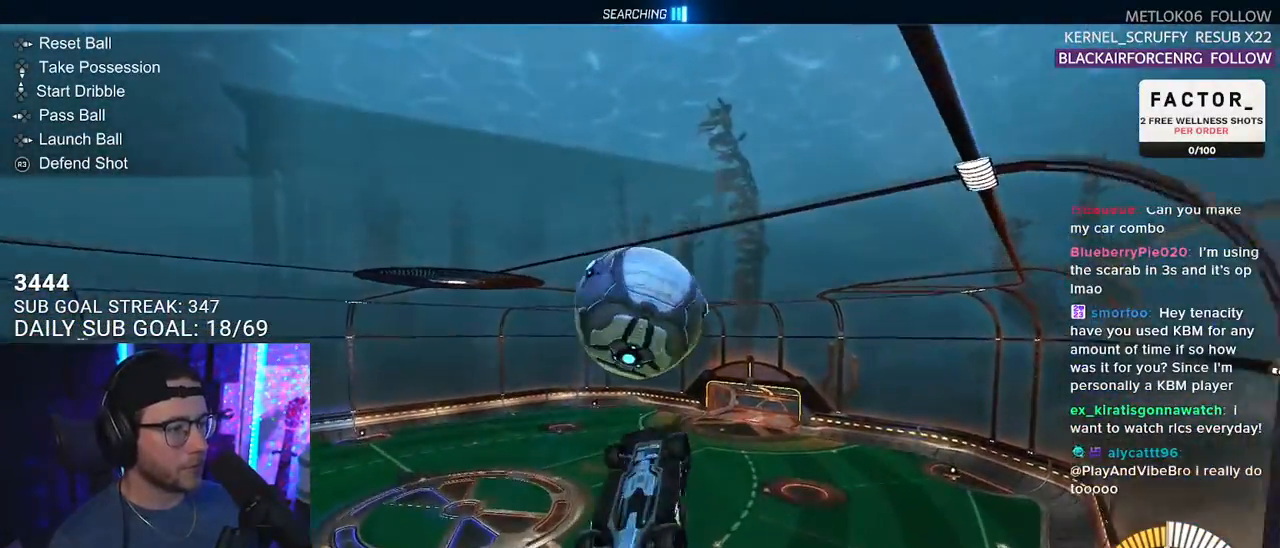
{"buttons": ["R1", "R2"], "left_stick": "up-right", "right_stick": "center", "events": [[17, "R1", "down"], [17, "left_stick", "center"], [167, "left_stick", "down-right"], [433, "left_stick", "up-right"]]}
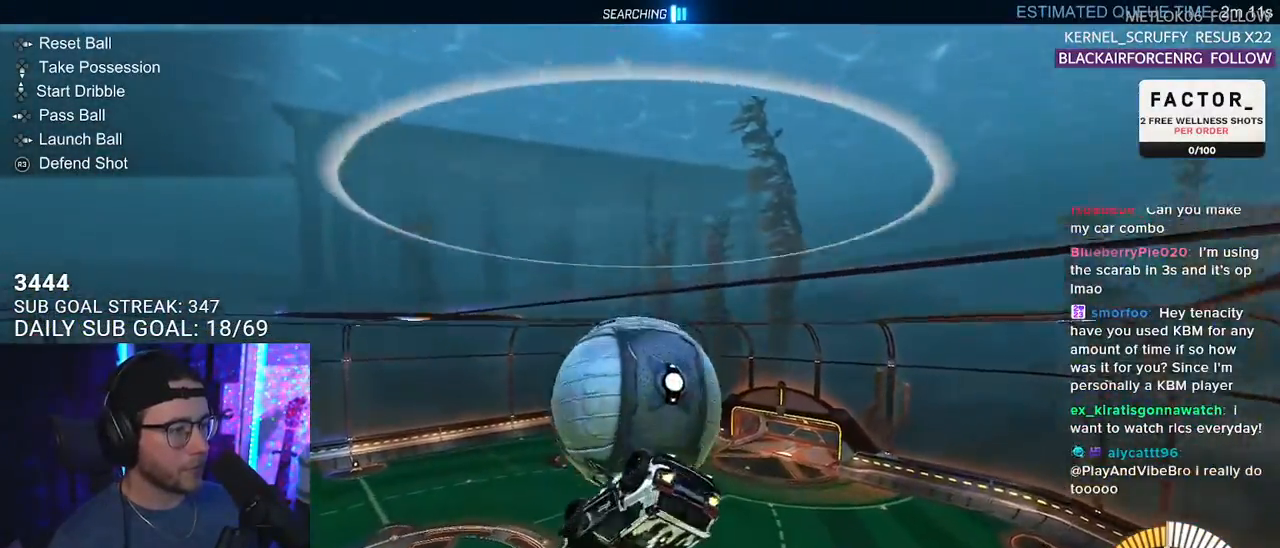
{"buttons": ["R2", "L3"], "left_stick": "down-right", "right_stick": "center", "events": [[117, "R1", "up"], [183, "L3", "down"], [367, "L3", "up"], [467, "left_stick", "down-right"], [500, "L3", "down"]]}
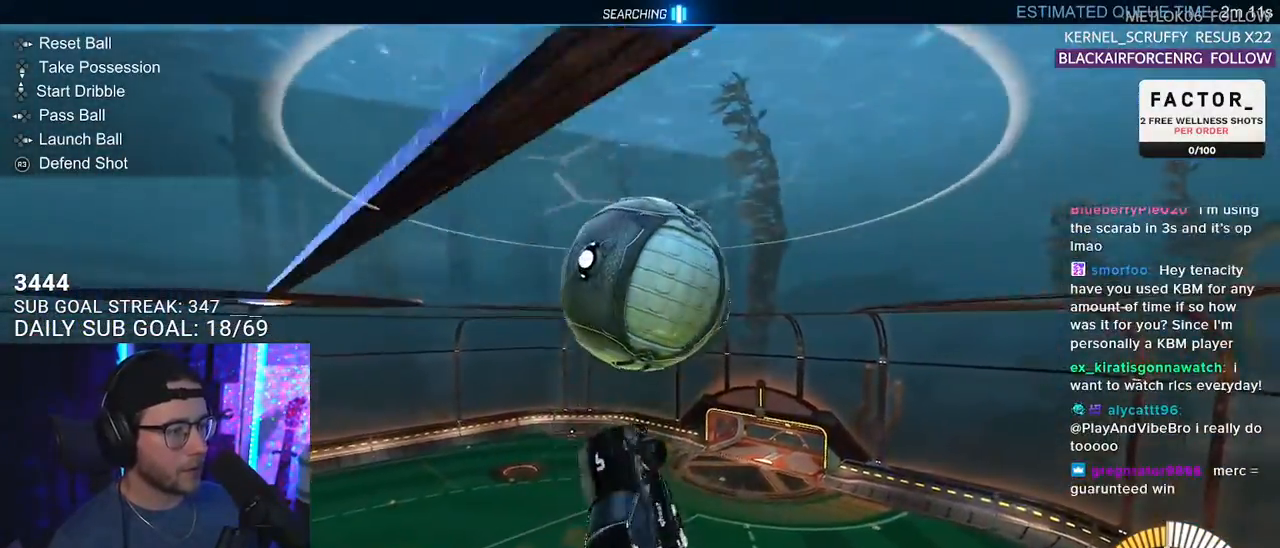
{"buttons": ["R2", "L3"], "left_stick": "up-right", "right_stick": "center", "events": [[33, "R1", "down"], [150, "left_stick", "up"], [383, "R1", "up"], [483, "left_stick", "up-right"]]}
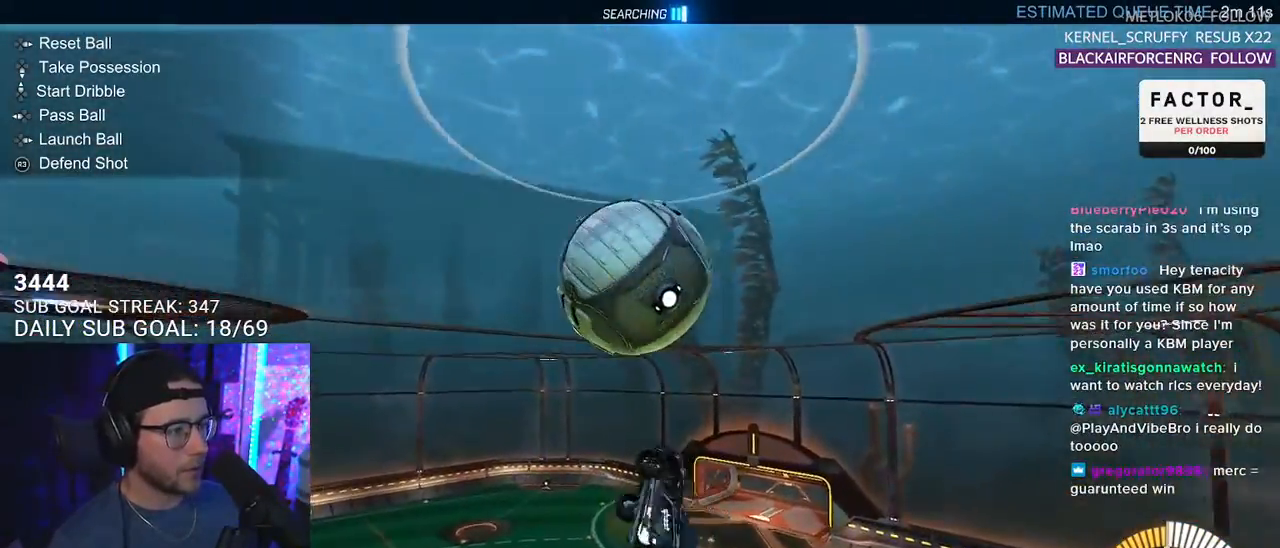
{"buttons": ["R1", "R2", "L3"], "left_stick": "up-left", "right_stick": "center", "events": [[67, "R1", "down"], [217, "left_stick", "down"], [333, "left_stick", "up-left"]]}
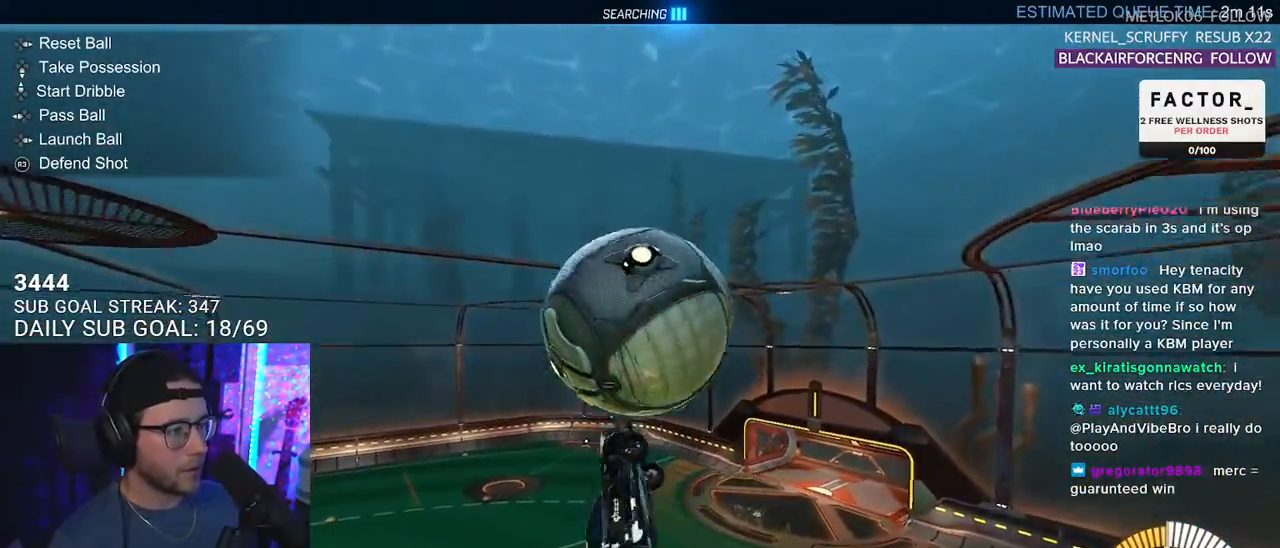
{"buttons": ["R1", "R2", "L3"], "left_stick": "up", "right_stick": "center", "events": [[50, "left_stick", "down-left"], [150, "R1", "up"], [200, "left_stick", "up"], [400, "R1", "down"]]}
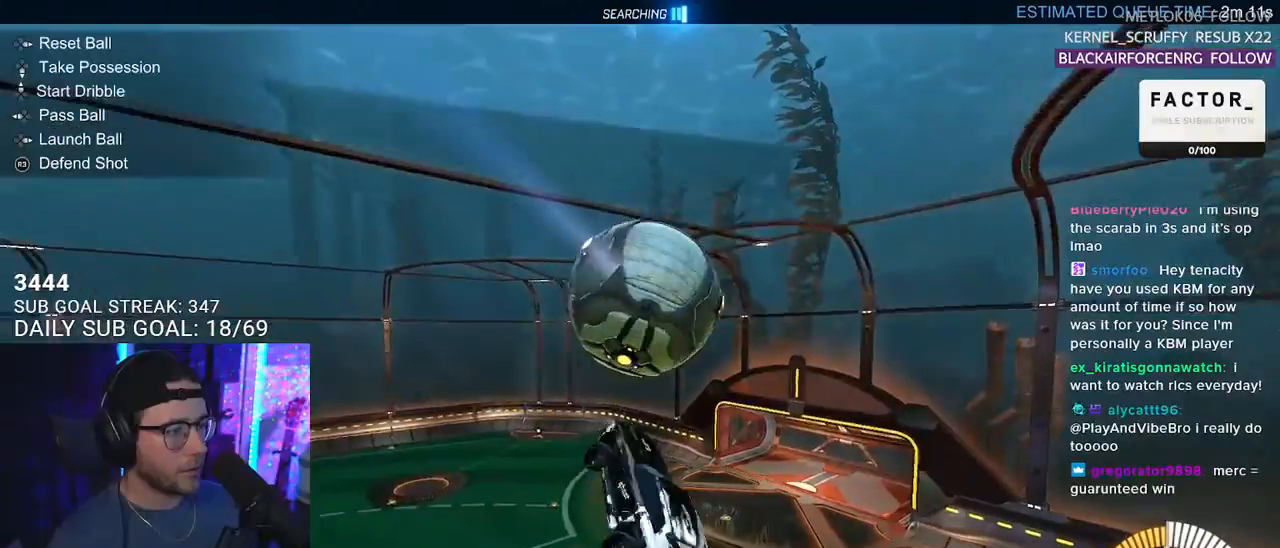
{"buttons": ["L2", "R2"], "left_stick": "up-right", "right_stick": "center", "events": [[33, "left_stick", "down"], [300, "R1", "up"], [350, "L3", "up"], [450, "left_stick", "up"], [500, "L2", "down"], [500, "left_stick", "up-right"]]}
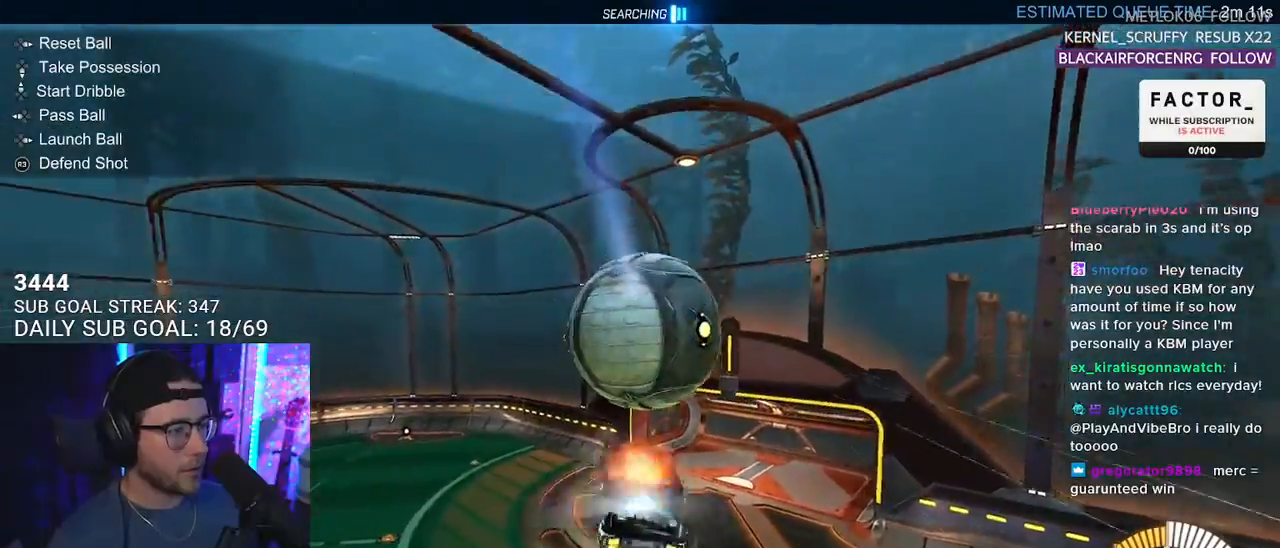
{"buttons": ["R2", "L3"], "left_stick": "left", "right_stick": "center", "events": [[17, "CROSS", "down"], [133, "SQUARE", "down"], [150, "CROSS", "up"], [167, "left_stick", "down"], [183, "L2", "up"], [200, "L3", "down"], [250, "left_stick", "down-left"], [450, "SQUARE", "up"], [467, "left_stick", "left"]]}
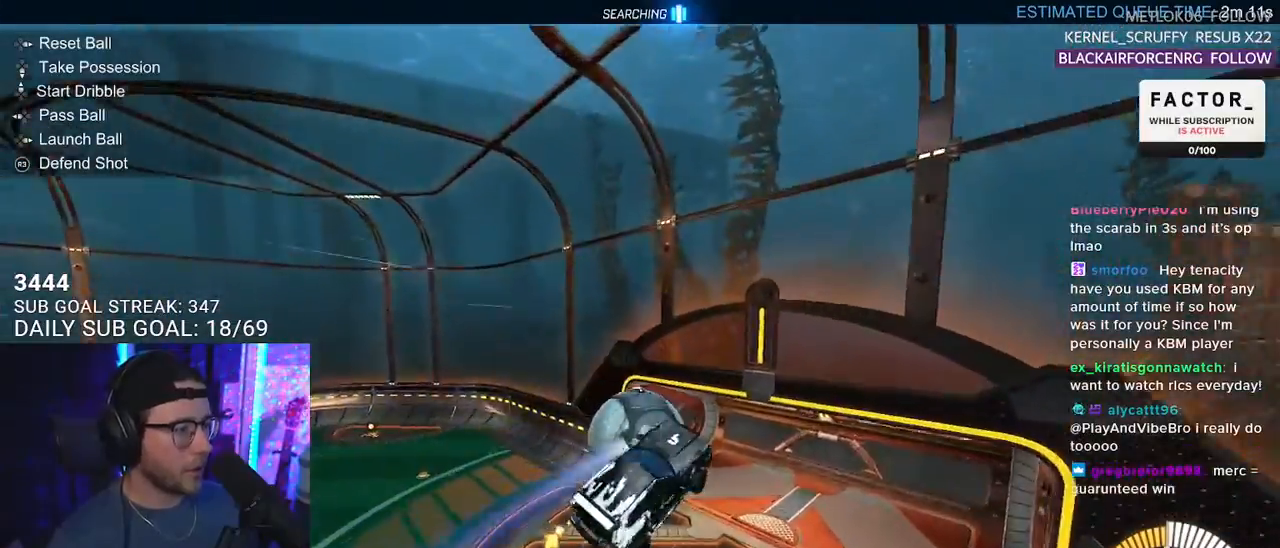
{"buttons": [], "left_stick": "center", "right_stick": "center", "events": [[283, "L3", "up"], [317, "left_stick", "up-left"], [433, "left_stick", "center"], [500, "R2", "up"]]}
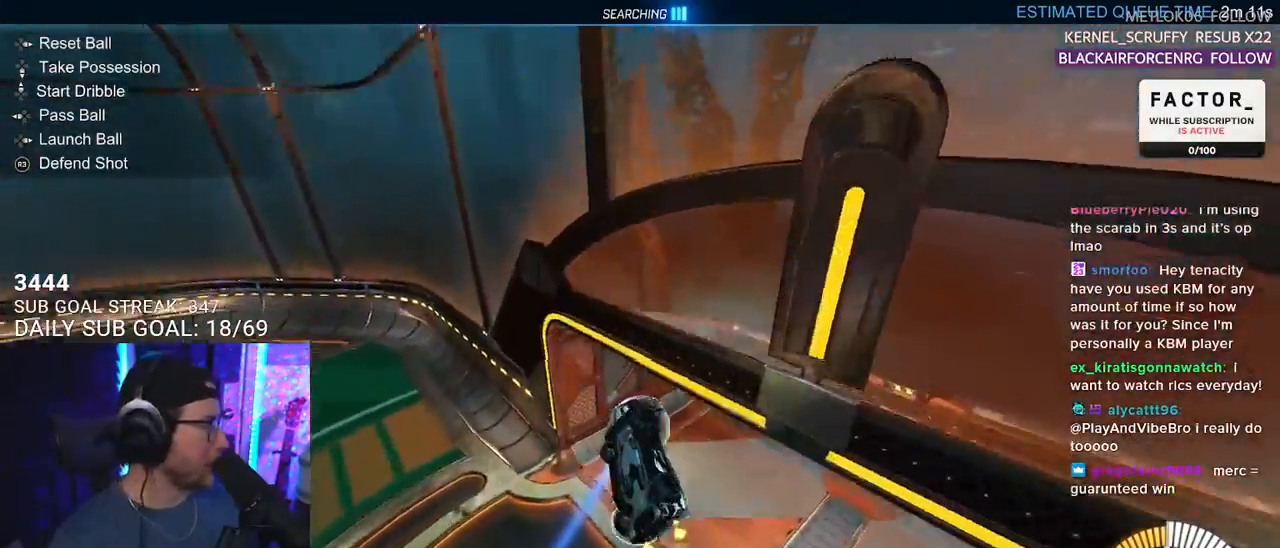
{"buttons": [], "left_stick": "center", "right_stick": "center", "events": []}
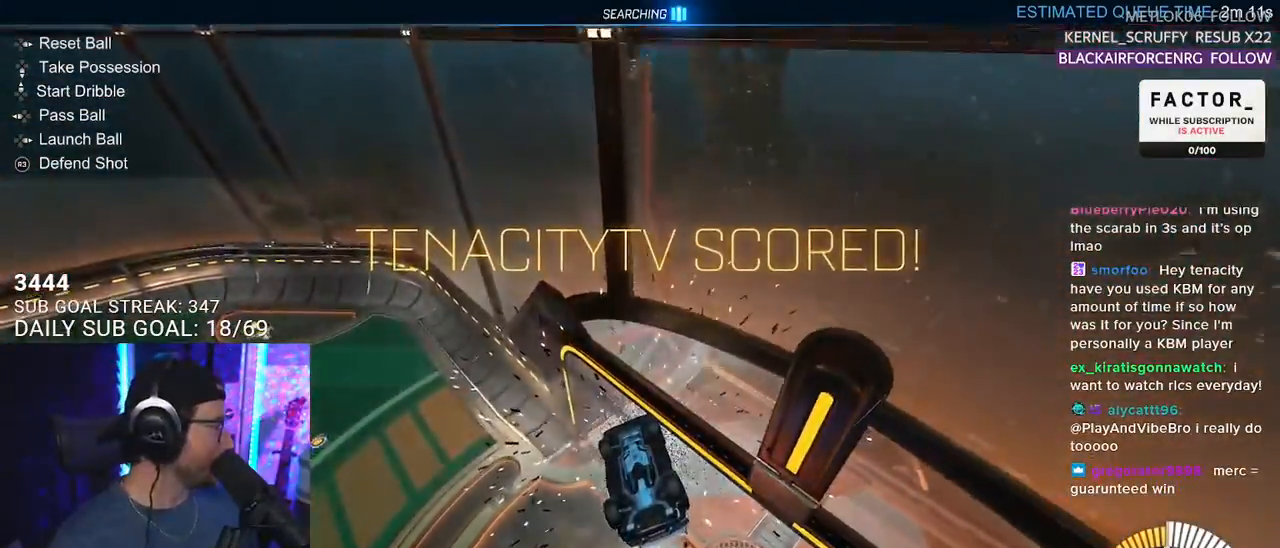
{"buttons": ["DPAD_RIGHT"], "left_stick": "center", "right_stick": "center", "events": [[433, "DPAD_RIGHT", "down"]]}
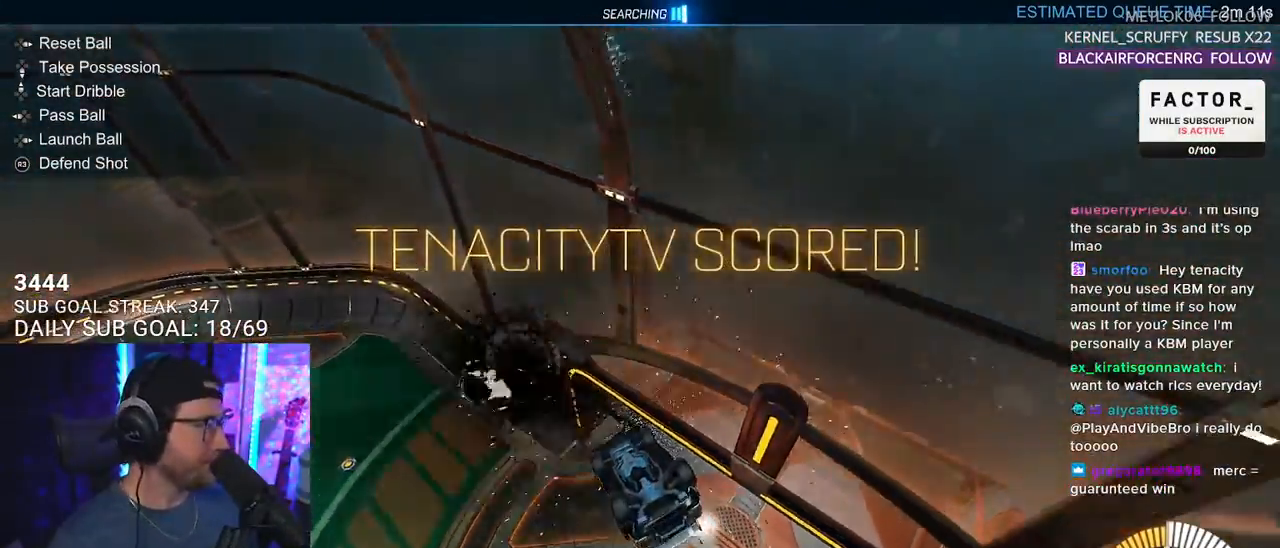
{"buttons": ["R2"], "left_stick": "center", "right_stick": "center", "events": [[67, "DPAD_RIGHT", "up"], [250, "DPAD_LEFT", "down"], [250, "R2", "down"], [333, "DPAD_LEFT", "up"]]}
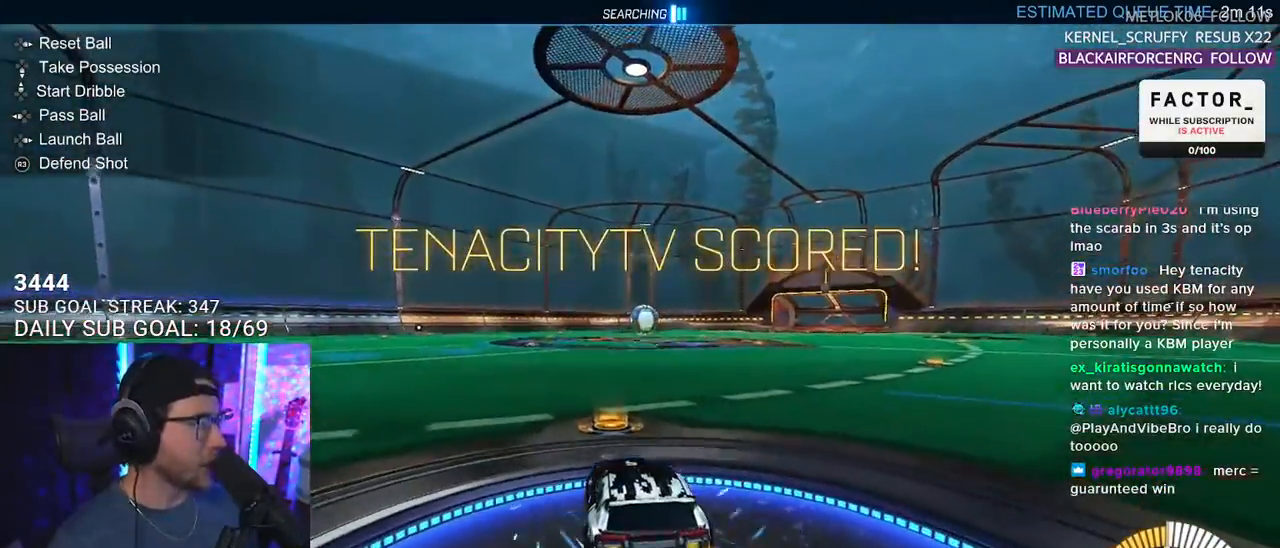
{"buttons": ["R2"], "left_stick": "right", "right_stick": "center", "events": [[250, "left_stick", "right"], [350, "R2", "up"], [450, "R2", "down"]]}
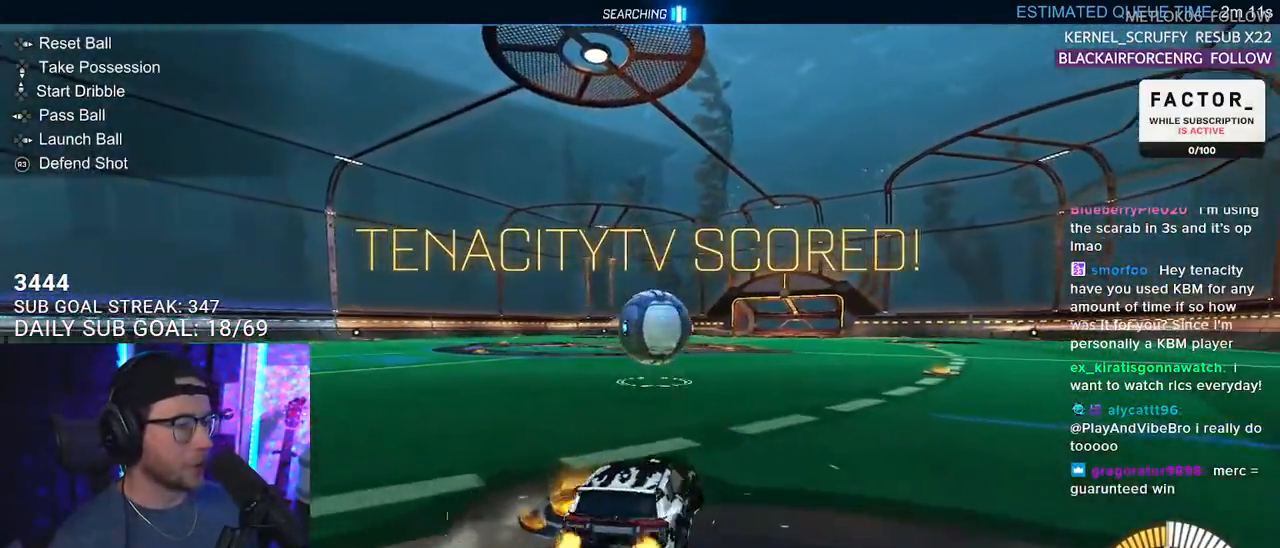
{"buttons": ["R1", "R2"], "left_stick": "center", "right_stick": "center", "events": [[50, "R1", "down"], [483, "left_stick", "center"]]}
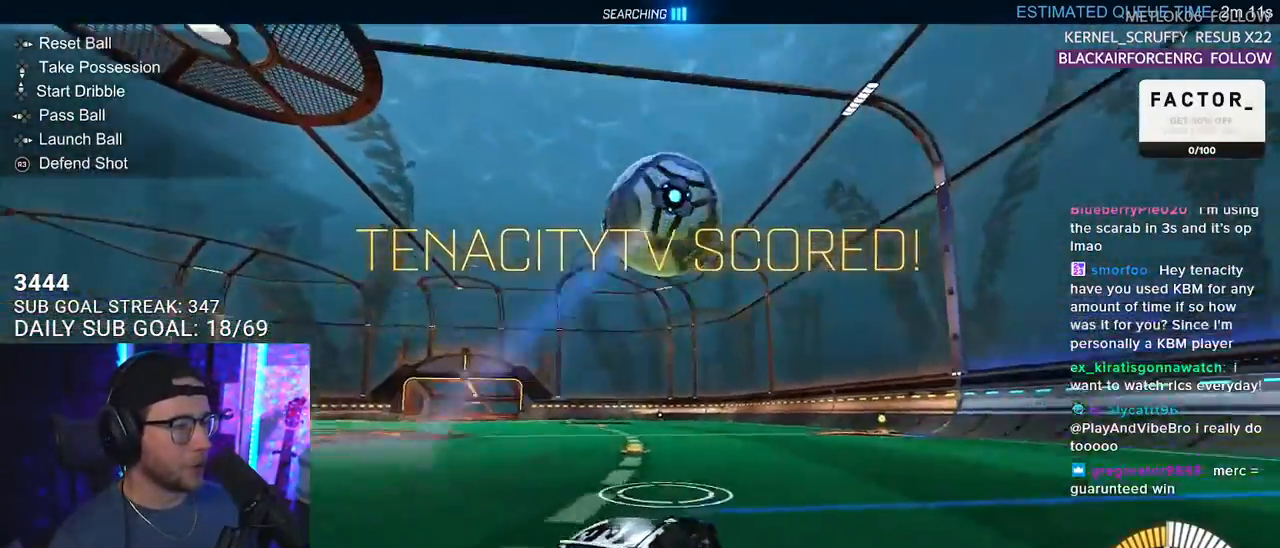
{"buttons": ["CROSS", "R1", "R2", "L3"], "left_stick": "down-left", "right_stick": "center", "events": [[150, "R1", "up"], [217, "left_stick", "down-left"], [233, "CROSS", "down"], [233, "R1", "down"], [383, "CROSS", "up"], [400, "left_stick", "center"], [433, "CROSS", "down"], [450, "left_stick", "down-left"], [483, "L3", "down"]]}
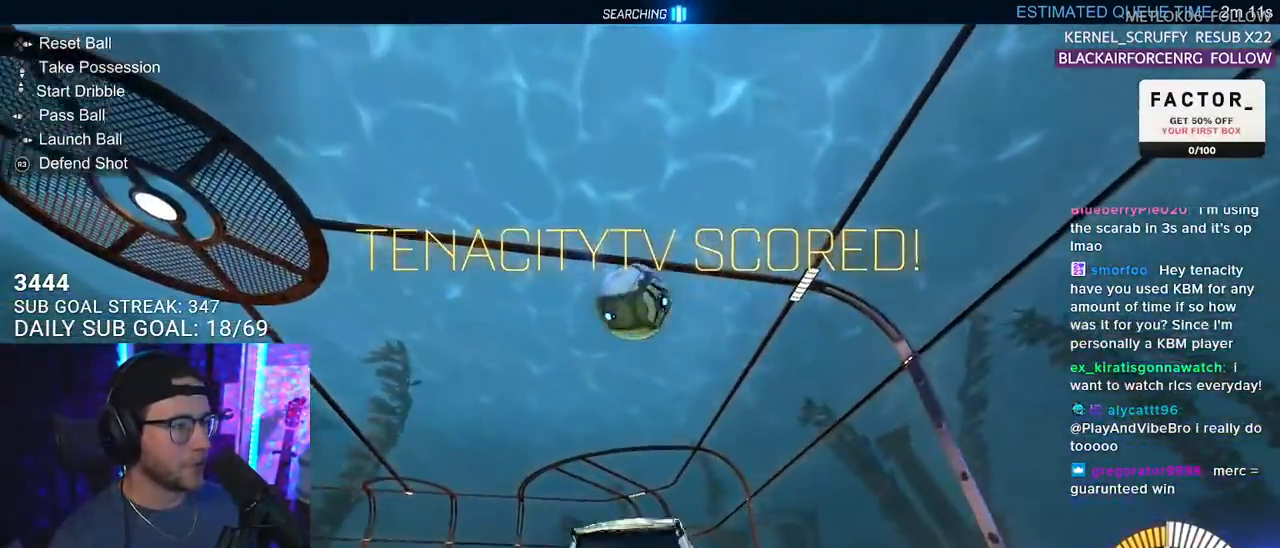
{"buttons": ["R1", "R2", "L3"], "left_stick": "down-right", "right_stick": "center", "events": [[117, "CROSS", "up"], [133, "left_stick", "up-left"], [183, "left_stick", "up"], [367, "left_stick", "right"], [417, "left_stick", "down-right"]]}
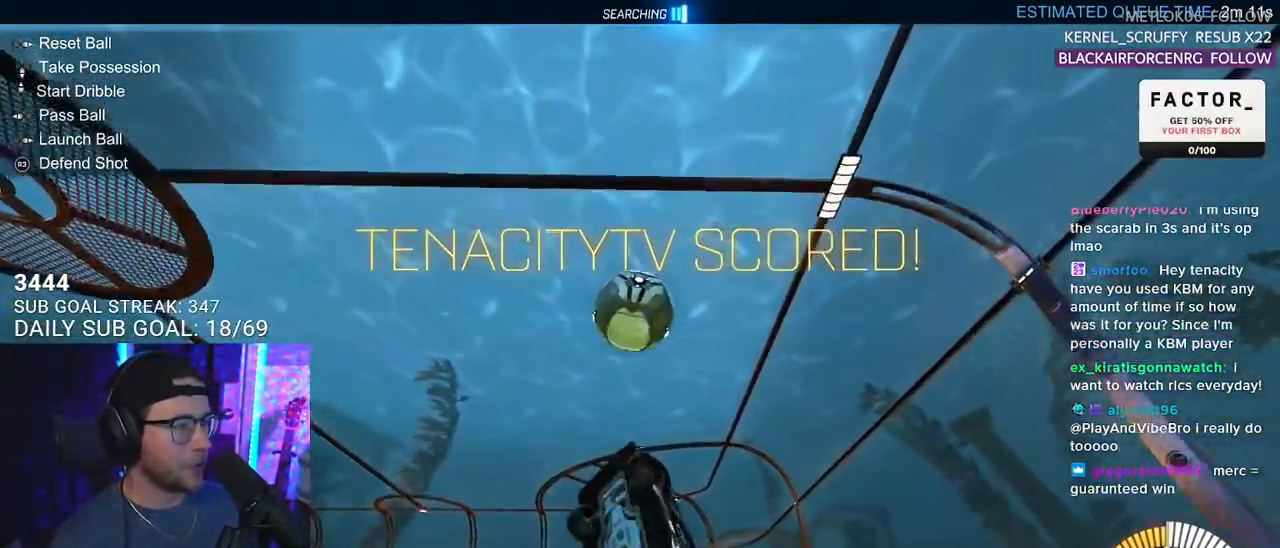
{"buttons": ["R1", "R2", "L3"], "left_stick": "up-left", "right_stick": "center", "events": [[117, "left_stick", "up"], [200, "left_stick", "down-left"], [350, "R1", "up"], [400, "left_stick", "up-left"], [467, "R1", "down"]]}